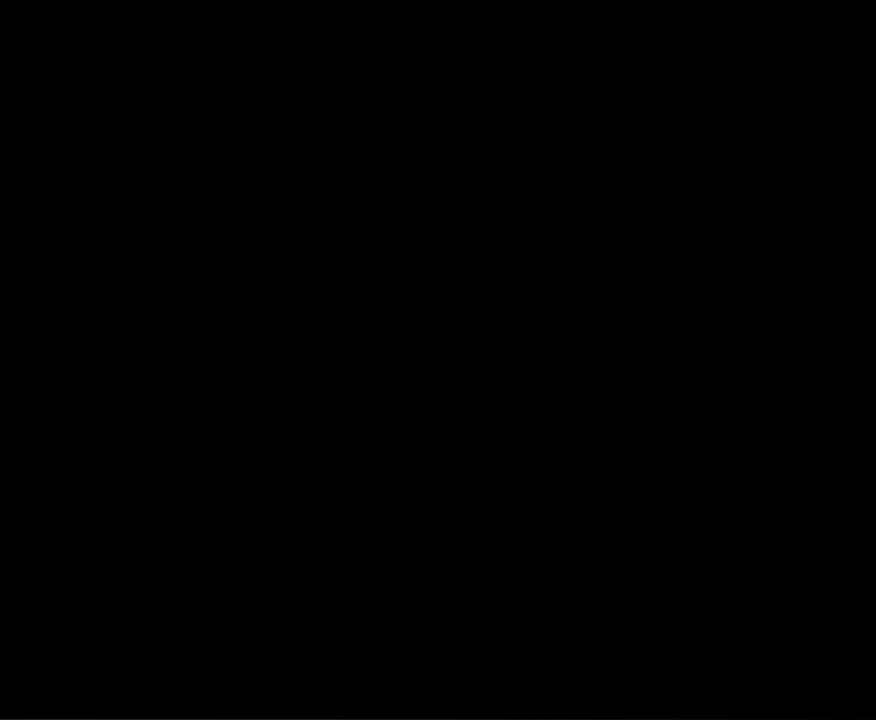
Gameplay with a controller (Nintendo layout); each line is a JSON object with the inputs held at the frame after it. "events" lists button and stick changes between this image and that frame as [ms after this image, input, new state], when the widget could be followed in between. Not read: L3 R3.
{"buttons": ["DPAD_UP"], "events": []}
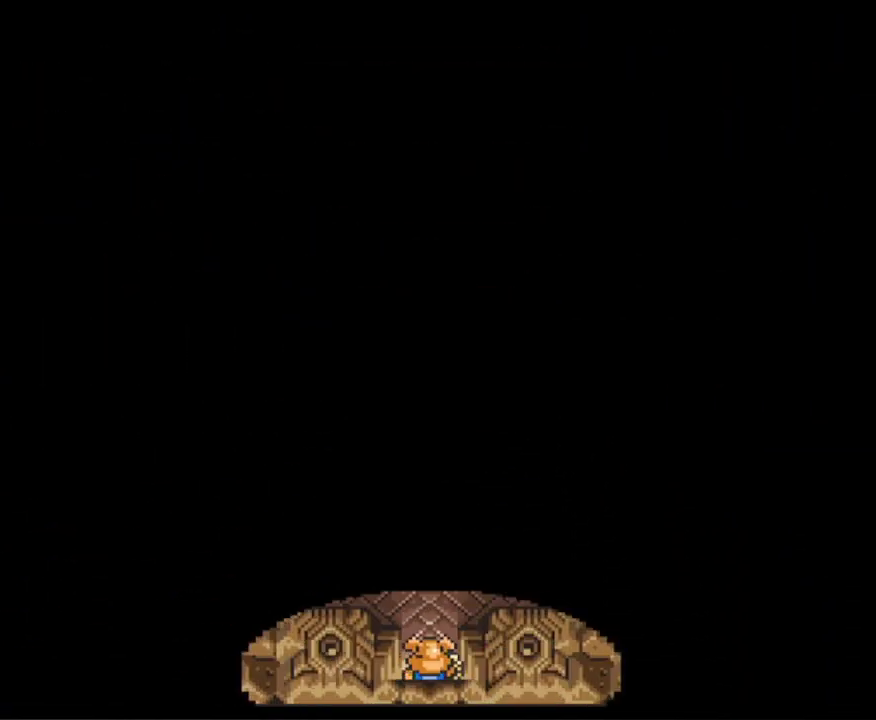
{"buttons": ["DPAD_UP", "DPAD_LEFT"], "events": [[483, "DPAD_LEFT", "down"]]}
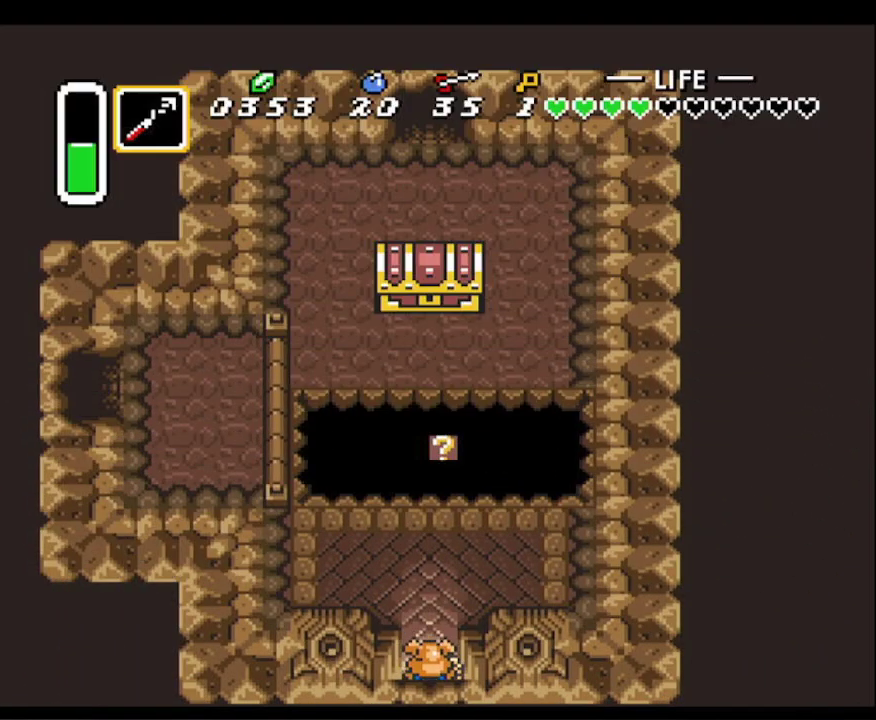
{"buttons": ["DPAD_UP"], "events": [[17, "DPAD_LEFT", "up"], [150, "DPAD_LEFT", "down"], [333, "DPAD_LEFT", "up"], [367, "Y", "down"], [483, "Y", "up"]]}
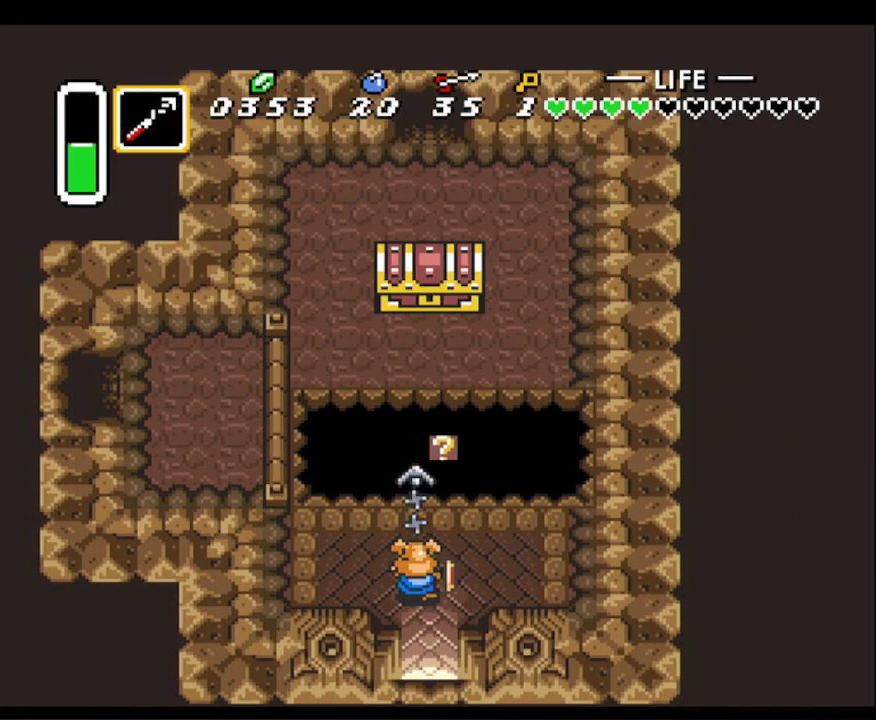
{"buttons": ["DPAD_UP"], "events": []}
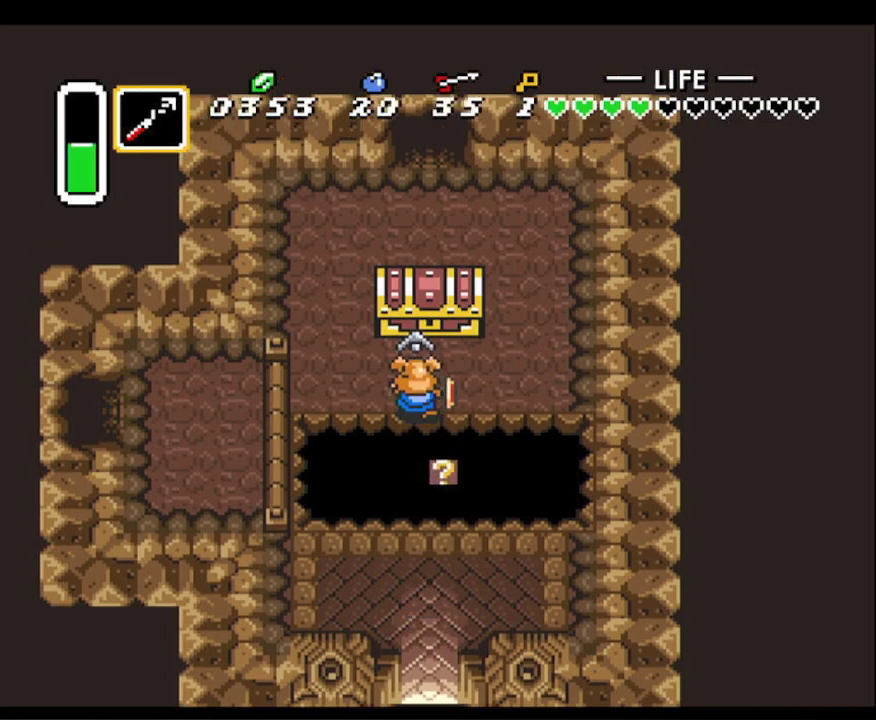
{"buttons": ["DPAD_RIGHT"], "events": [[100, "A", "down"], [267, "DPAD_UP", "up"], [333, "A", "up"], [417, "DPAD_RIGHT", "down"]]}
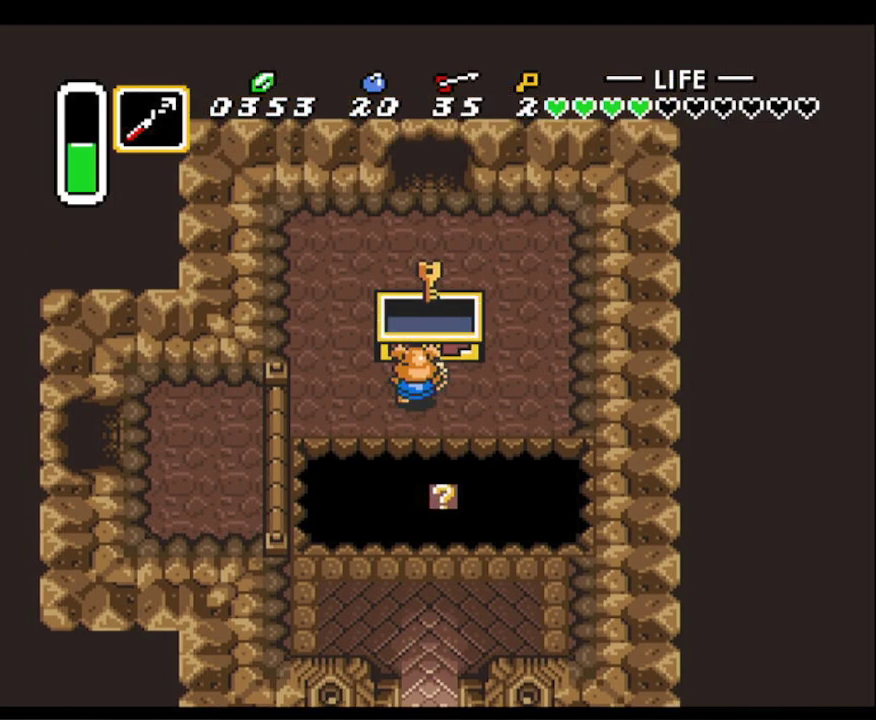
{"buttons": ["DPAD_LEFT"], "events": [[17, "DPAD_RIGHT", "up"], [17, "DPAD_UP", "down"], [33, "DPAD_LEFT", "down"], [33, "DPAD_UP", "up"]]}
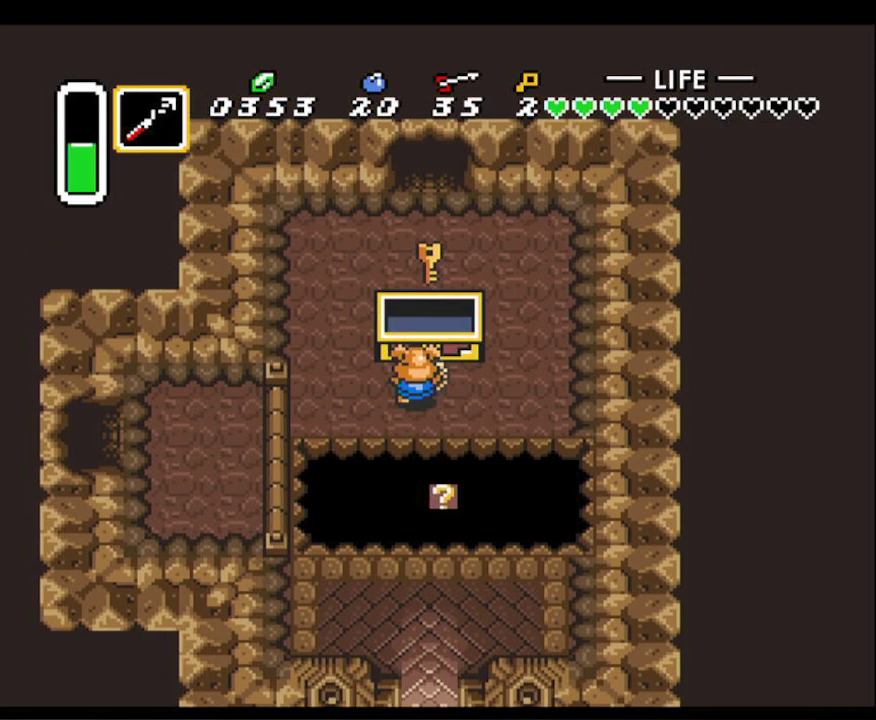
{"buttons": ["DPAD_UP"], "events": [[83, "DPAD_UP", "down"], [367, "DPAD_LEFT", "up"]]}
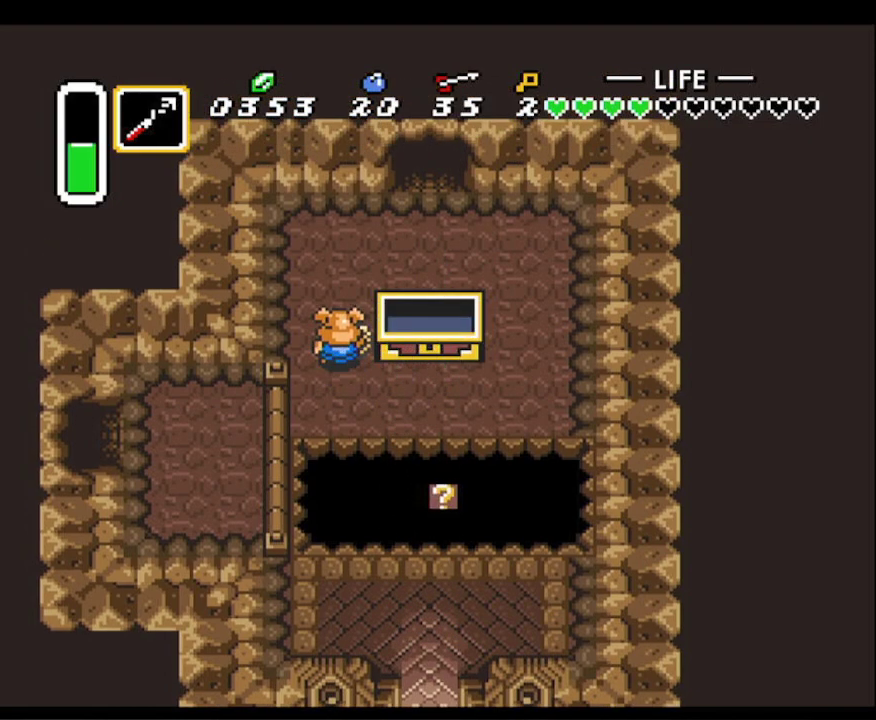
{"buttons": ["DPAD_UP", "DPAD_RIGHT"], "events": [[183, "DPAD_RIGHT", "down"], [250, "DPAD_UP", "up"], [433, "DPAD_UP", "down"]]}
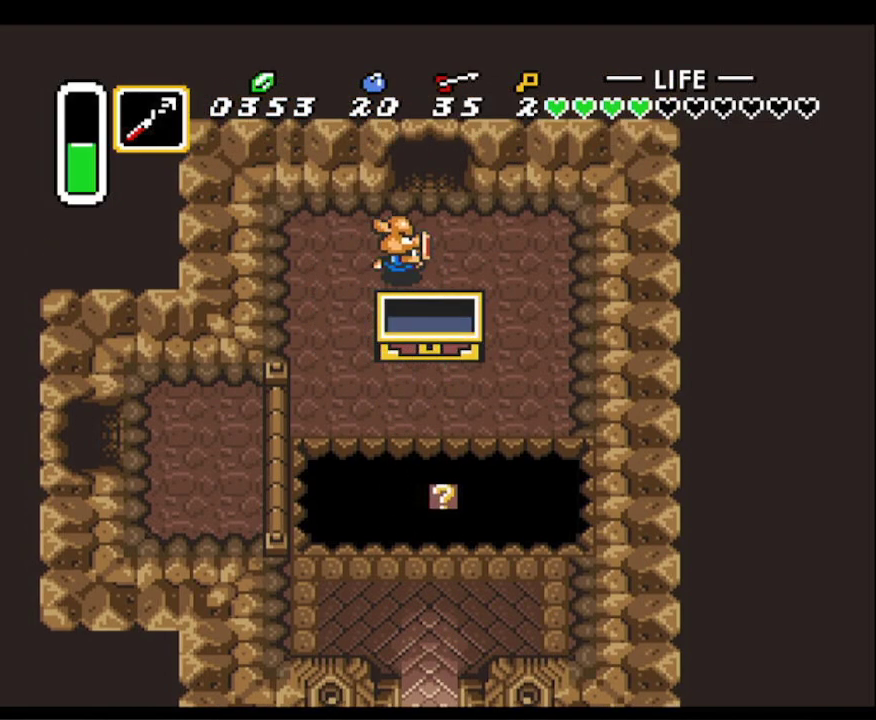
{"buttons": ["DPAD_UP"], "events": [[100, "DPAD_RIGHT", "up"]]}
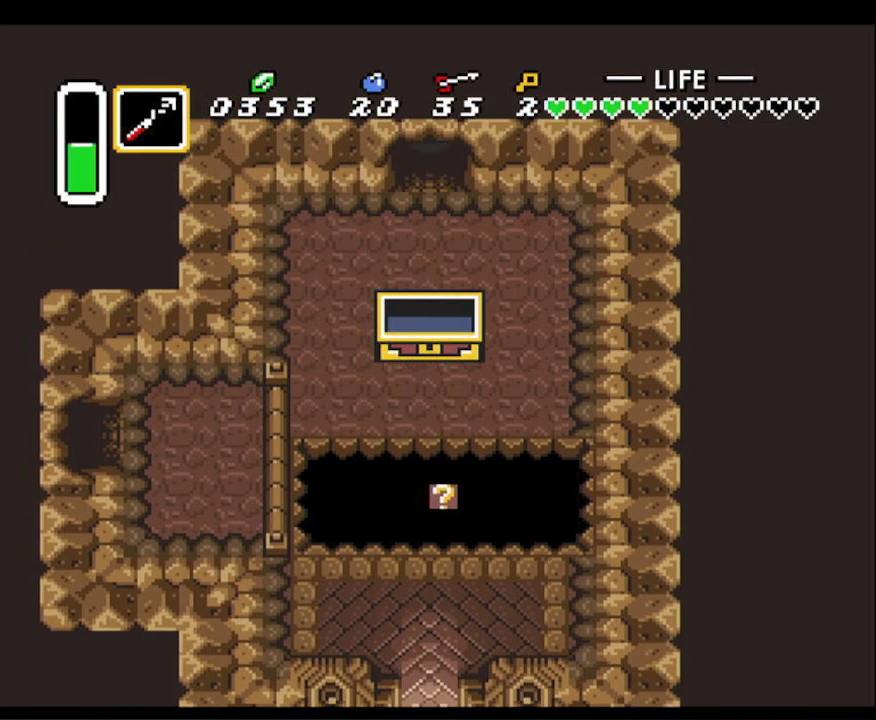
{"buttons": ["DPAD_UP"], "events": []}
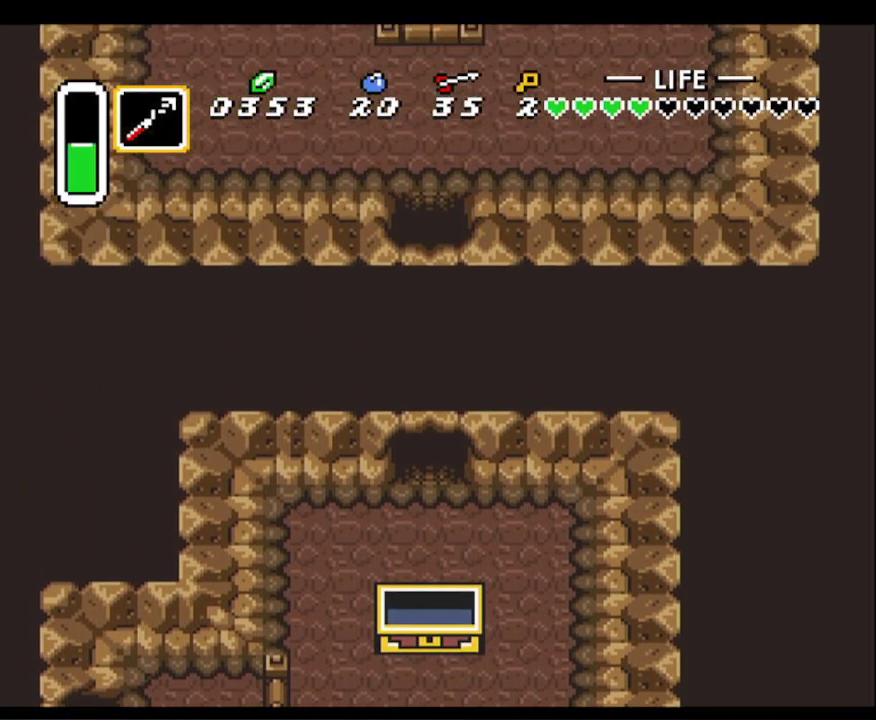
{"buttons": ["DPAD_UP"], "events": []}
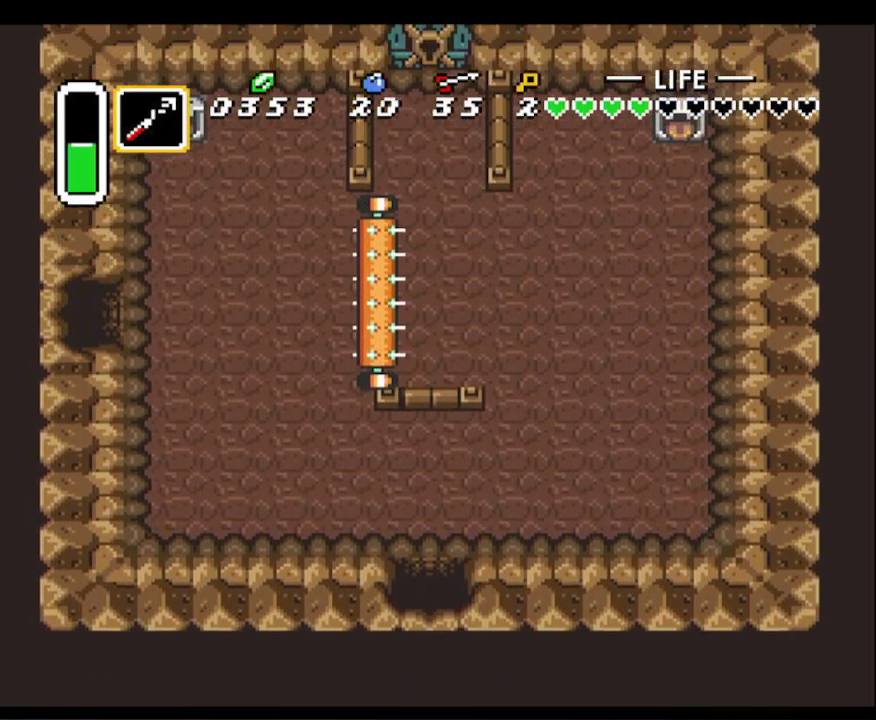
{"buttons": ["DPAD_UP", "DPAD_LEFT"], "events": [[133, "DPAD_LEFT", "down"]]}
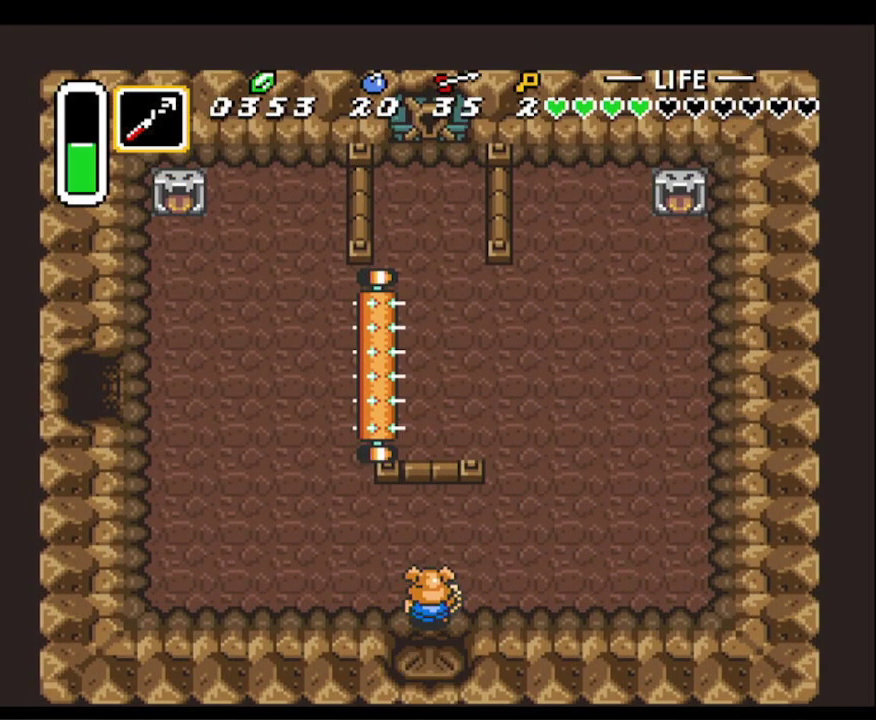
{"buttons": ["DPAD_UP", "DPAD_LEFT"], "events": []}
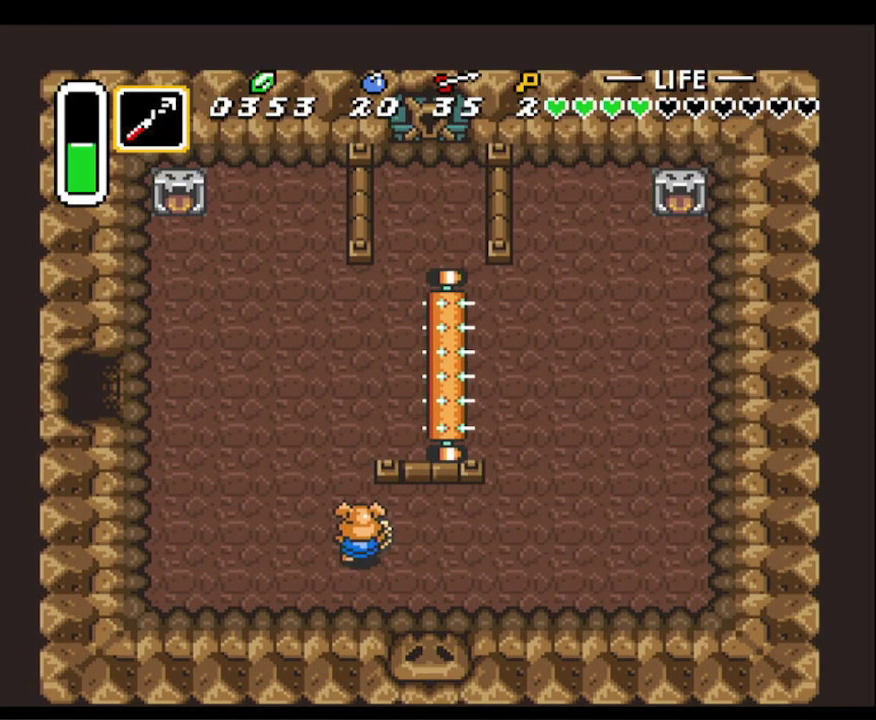
{"buttons": ["DPAD_UP"], "events": [[150, "DPAD_LEFT", "up"]]}
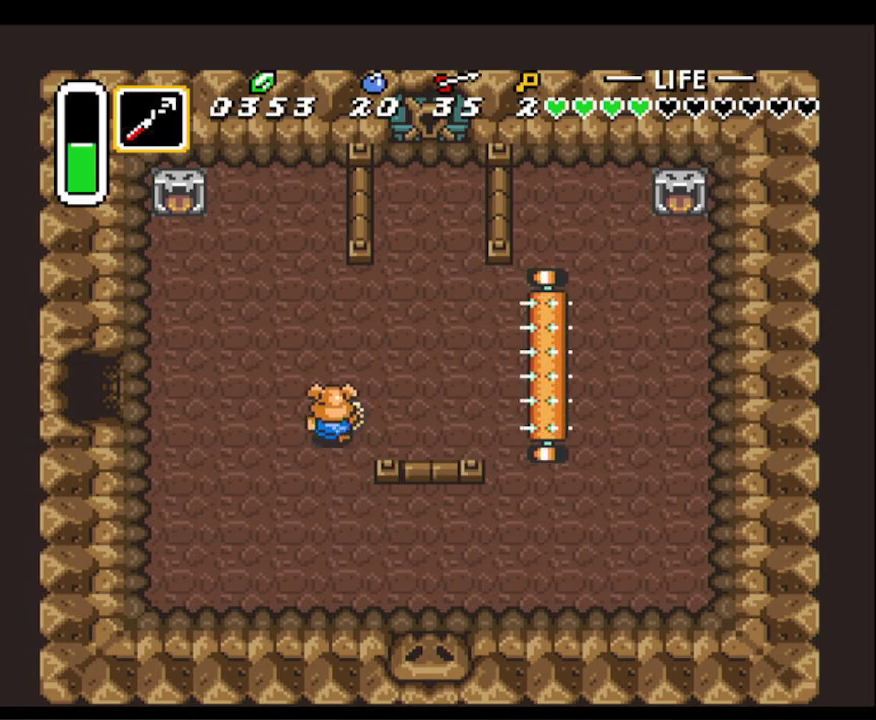
{"buttons": ["DPAD_UP", "DPAD_RIGHT"], "events": [[250, "DPAD_RIGHT", "down"]]}
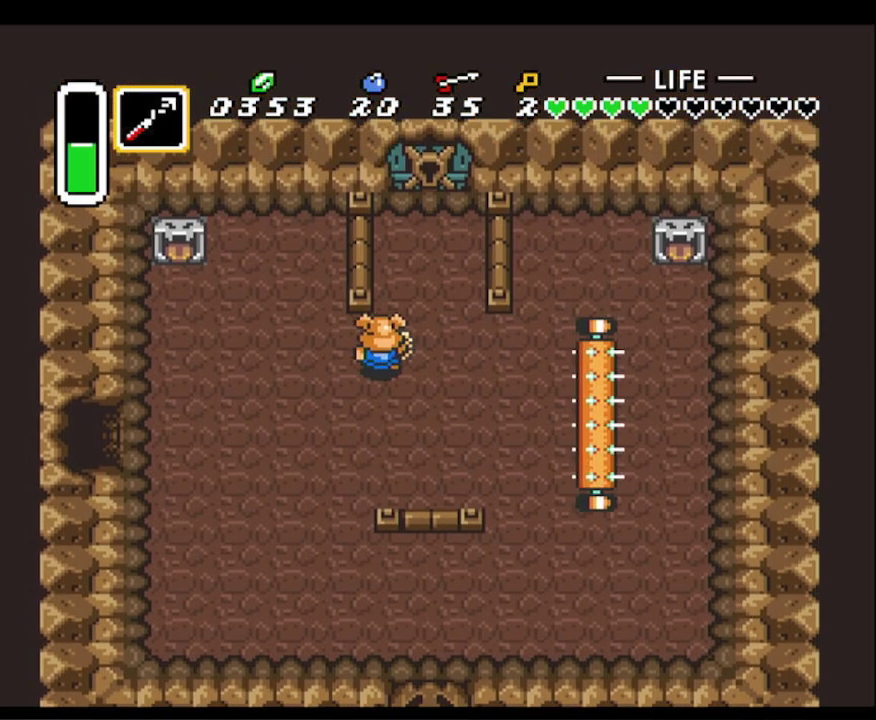
{"buttons": ["DPAD_UP"], "events": [[150, "DPAD_RIGHT", "up"], [433, "DPAD_RIGHT", "down"], [483, "DPAD_RIGHT", "up"]]}
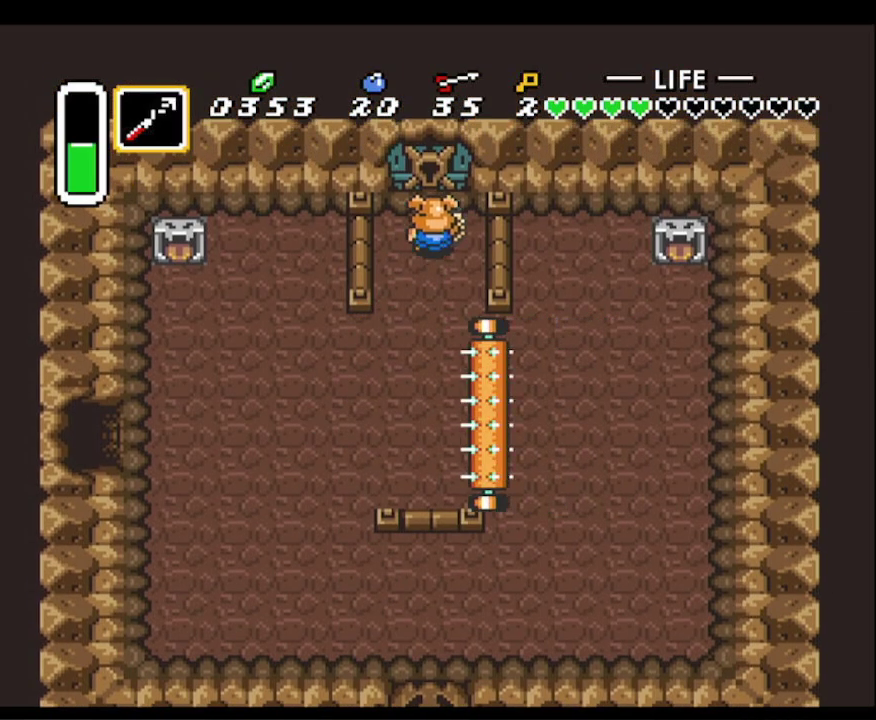
{"buttons": ["DPAD_UP"], "events": []}
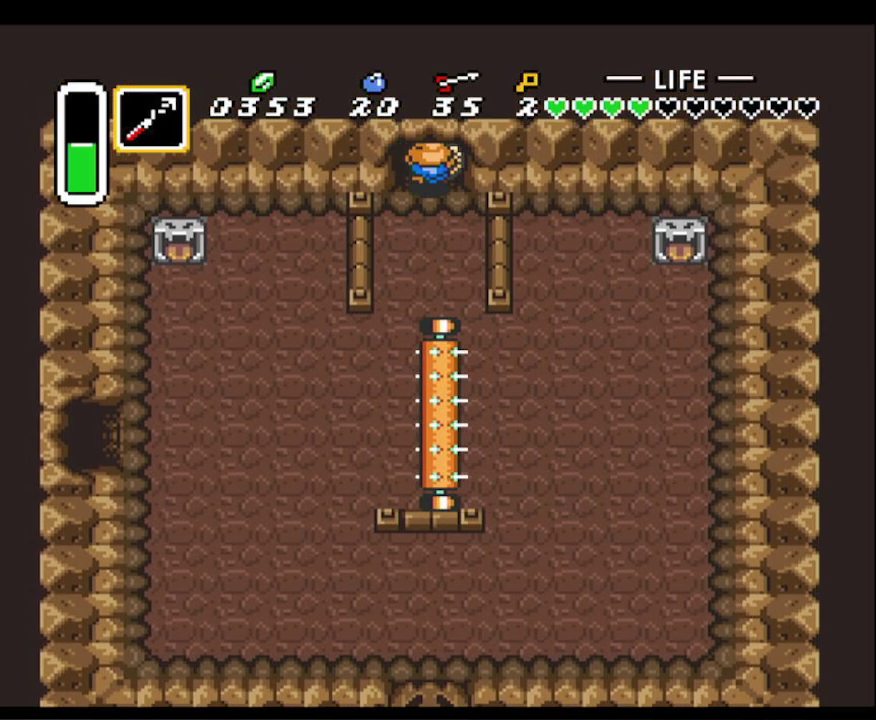
{"buttons": ["DPAD_UP"], "events": []}
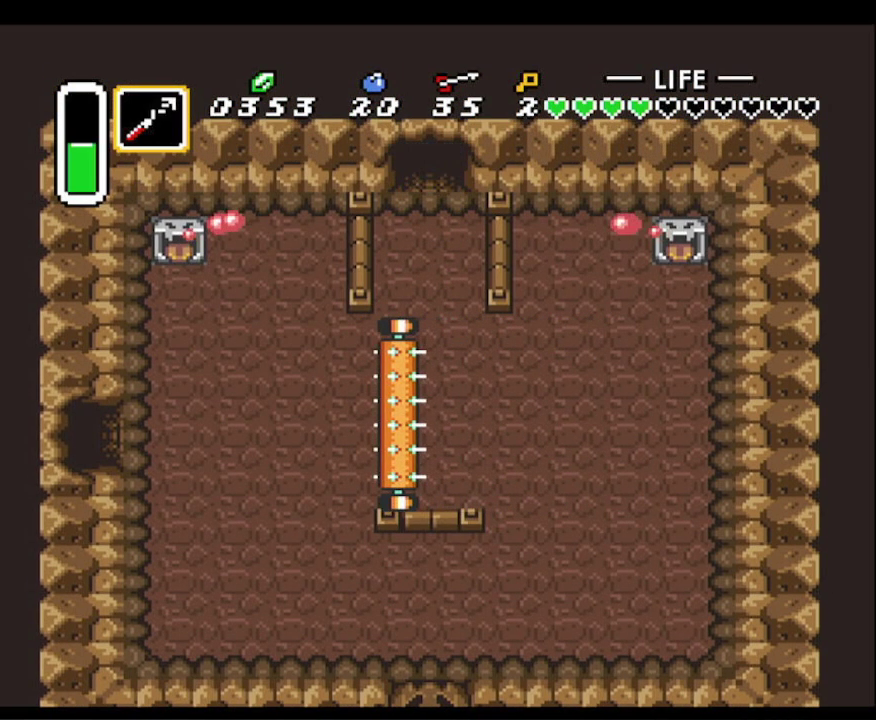
{"buttons": ["DPAD_UP"], "events": []}
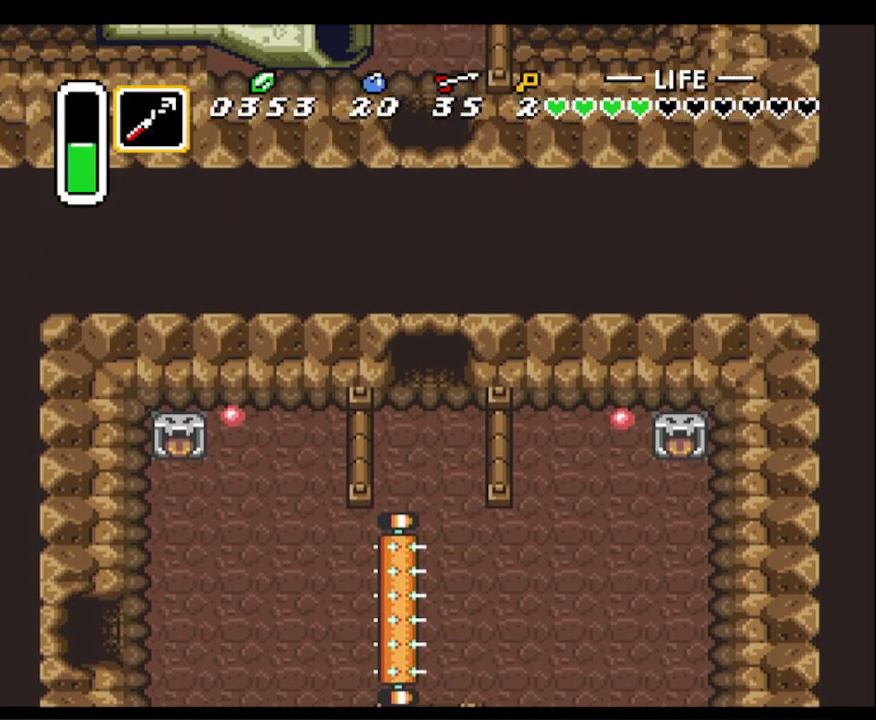
{"buttons": ["DPAD_UP"], "events": []}
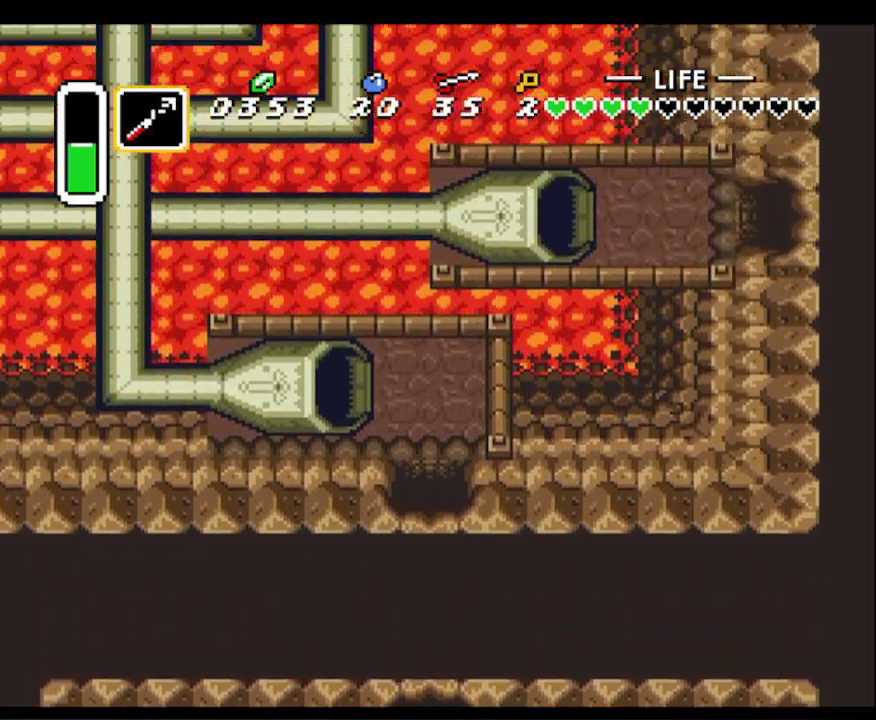
{"buttons": ["DPAD_UP"], "events": []}
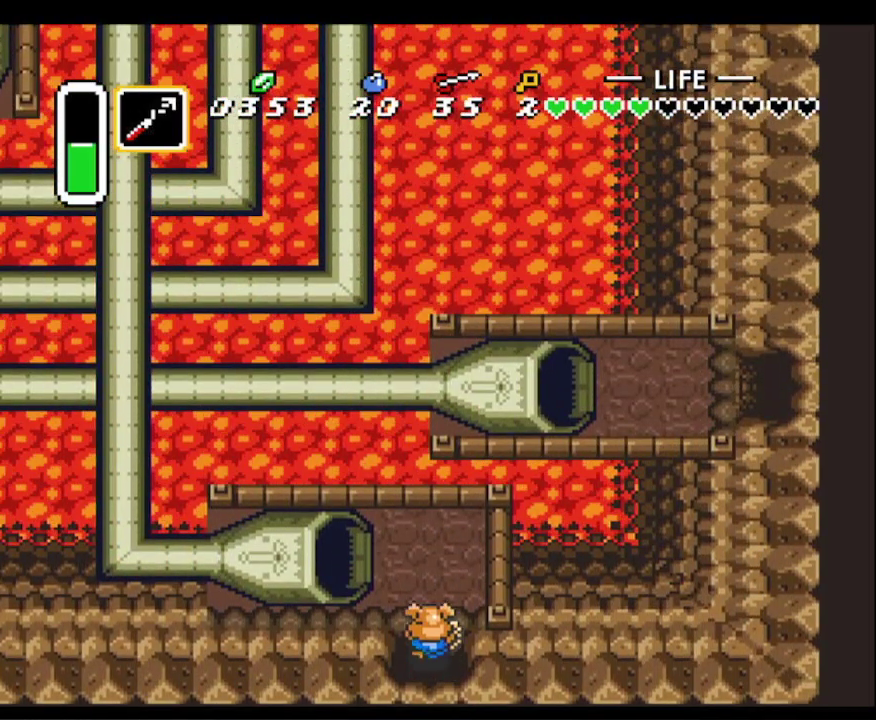
{"buttons": ["DPAD_LEFT"], "events": [[283, "DPAD_LEFT", "down"], [350, "DPAD_UP", "up"]]}
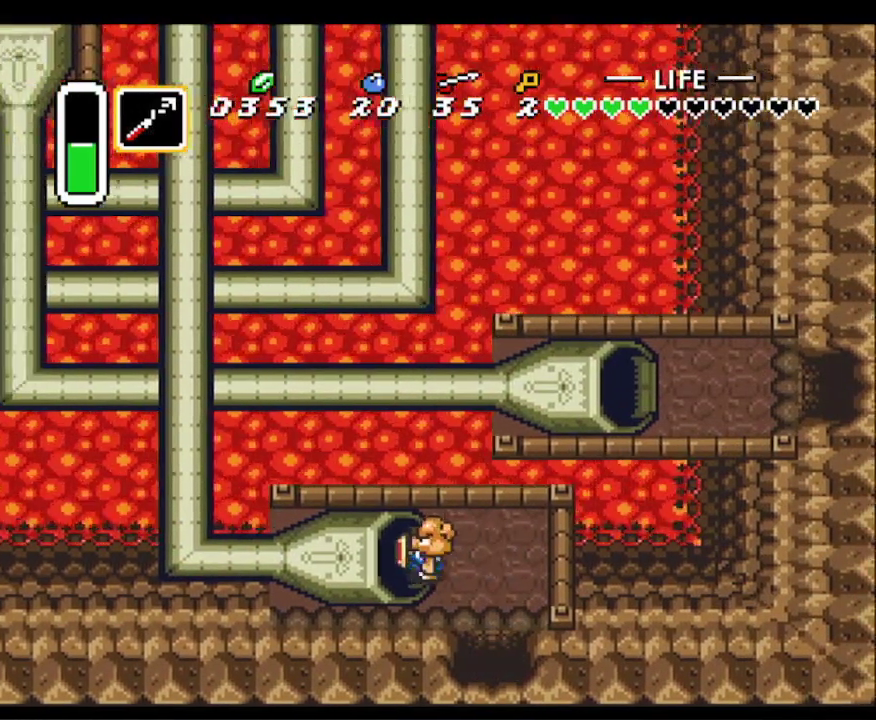
{"buttons": [], "events": [[367, "DPAD_LEFT", "up"]]}
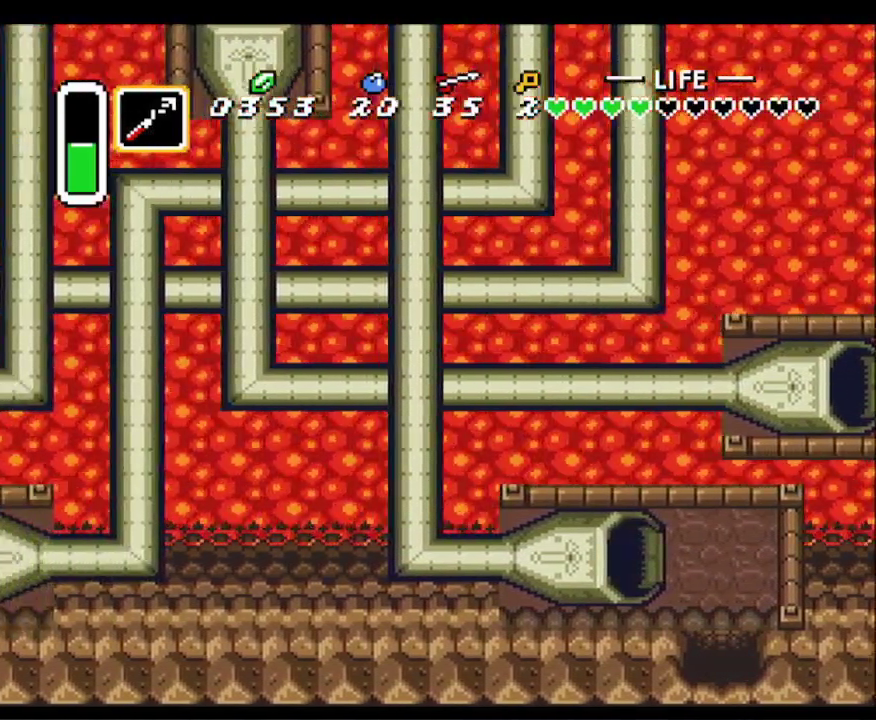
{"buttons": [], "events": []}
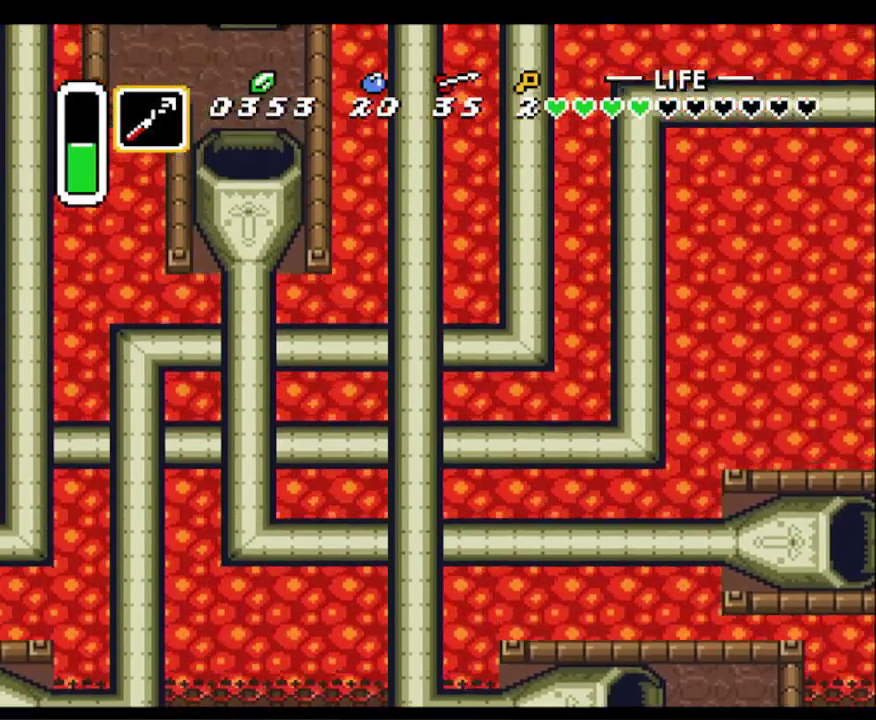
{"buttons": [], "events": []}
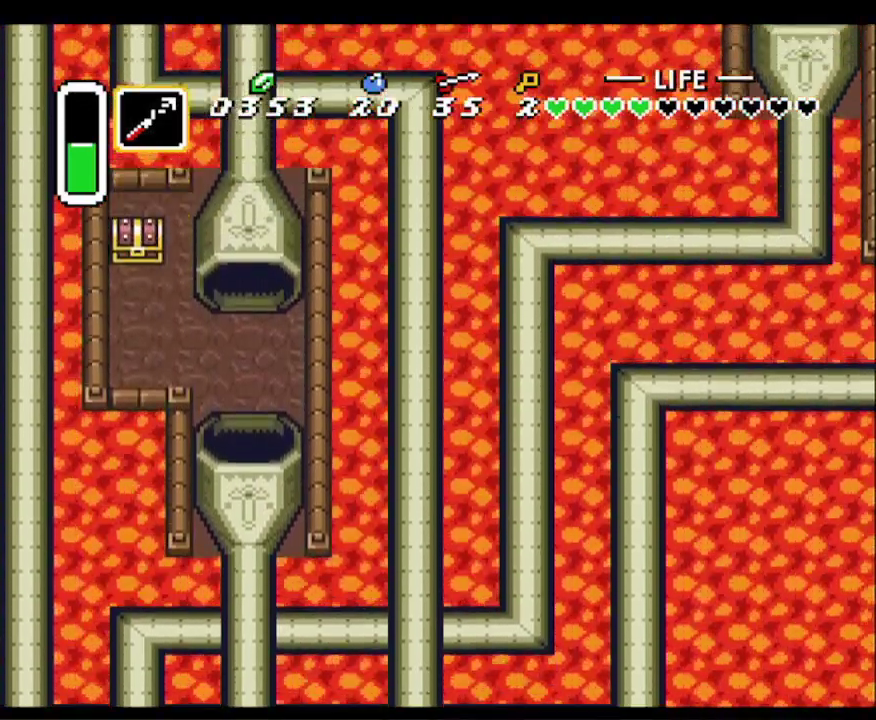
{"buttons": [], "events": []}
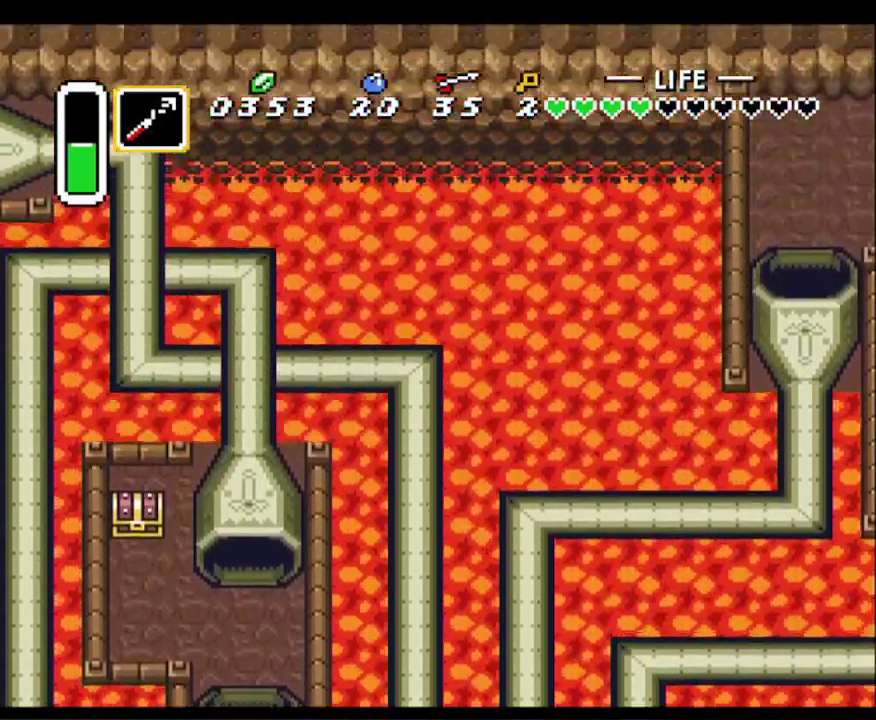
{"buttons": [], "events": []}
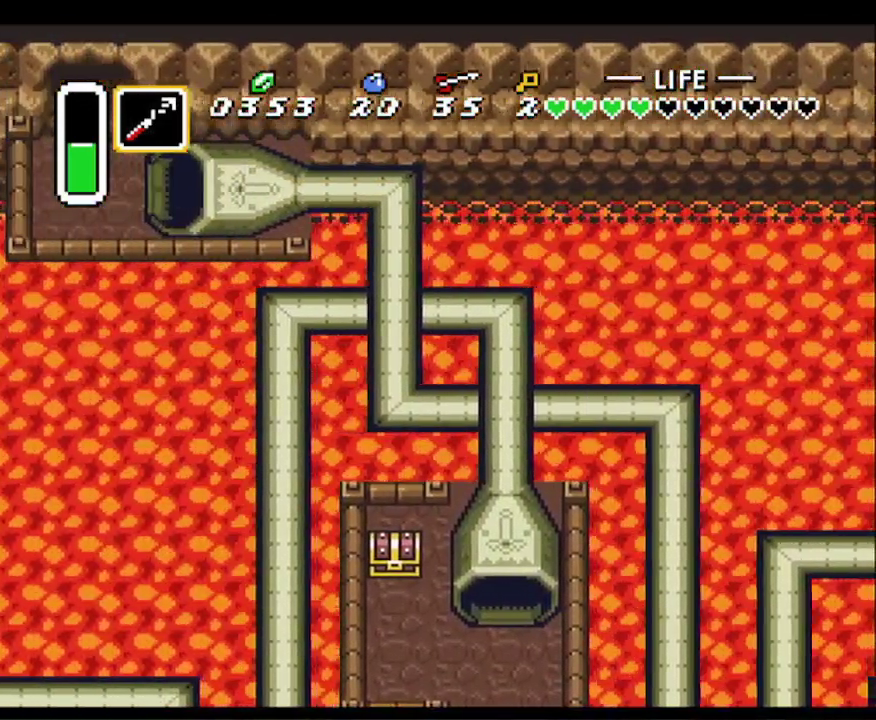
{"buttons": ["DPAD_LEFT"], "events": [[333, "DPAD_LEFT", "down"]]}
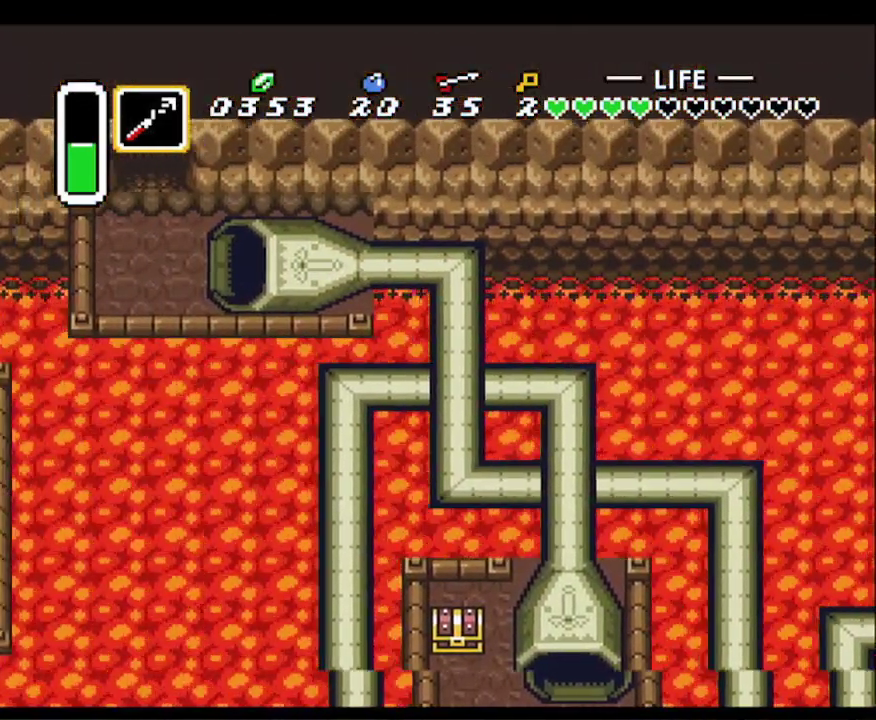
{"buttons": ["DPAD_UP", "DPAD_LEFT"], "events": [[283, "DPAD_UP", "down"]]}